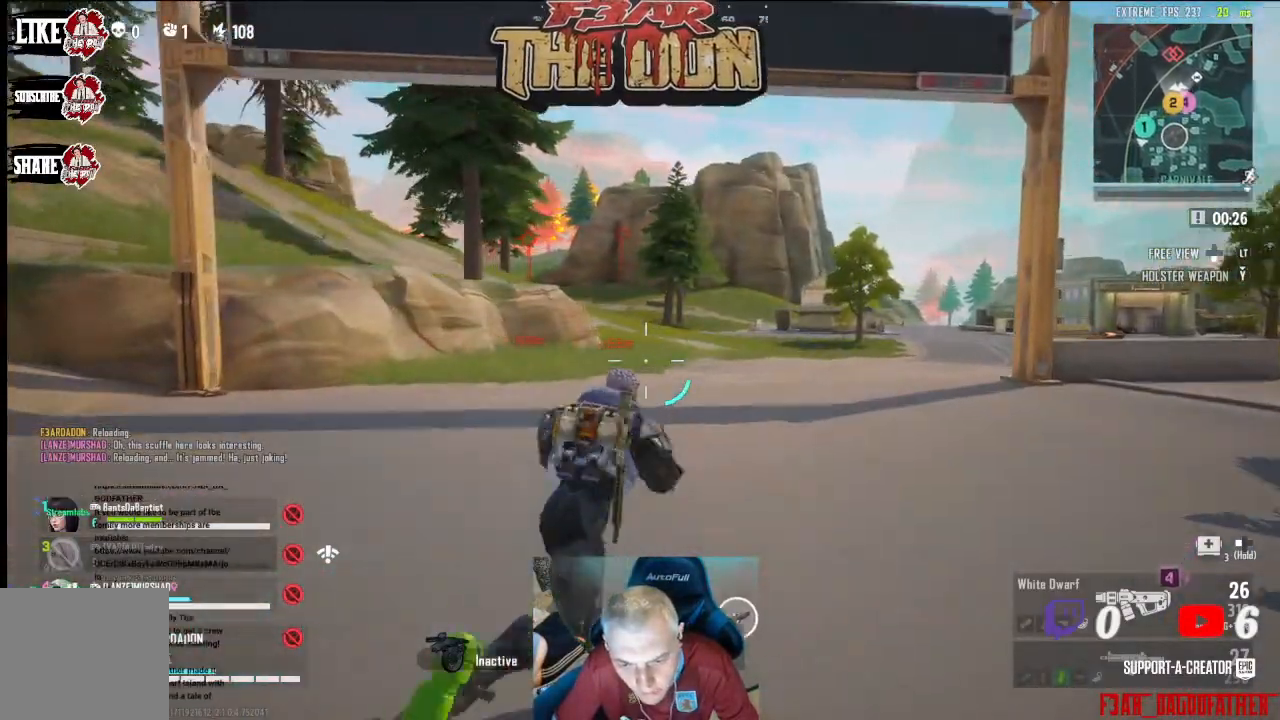
Gameplay with a controller (Xbox layout); each line is a JSON object with the inputs held at the frame after it. "events" lists button and stick changes between this image and that frame as [ms after this image, input, new state], when the widget could be followed in between.
{"buttons": [], "left_stick": "up-right", "right_stick": "center", "events": []}
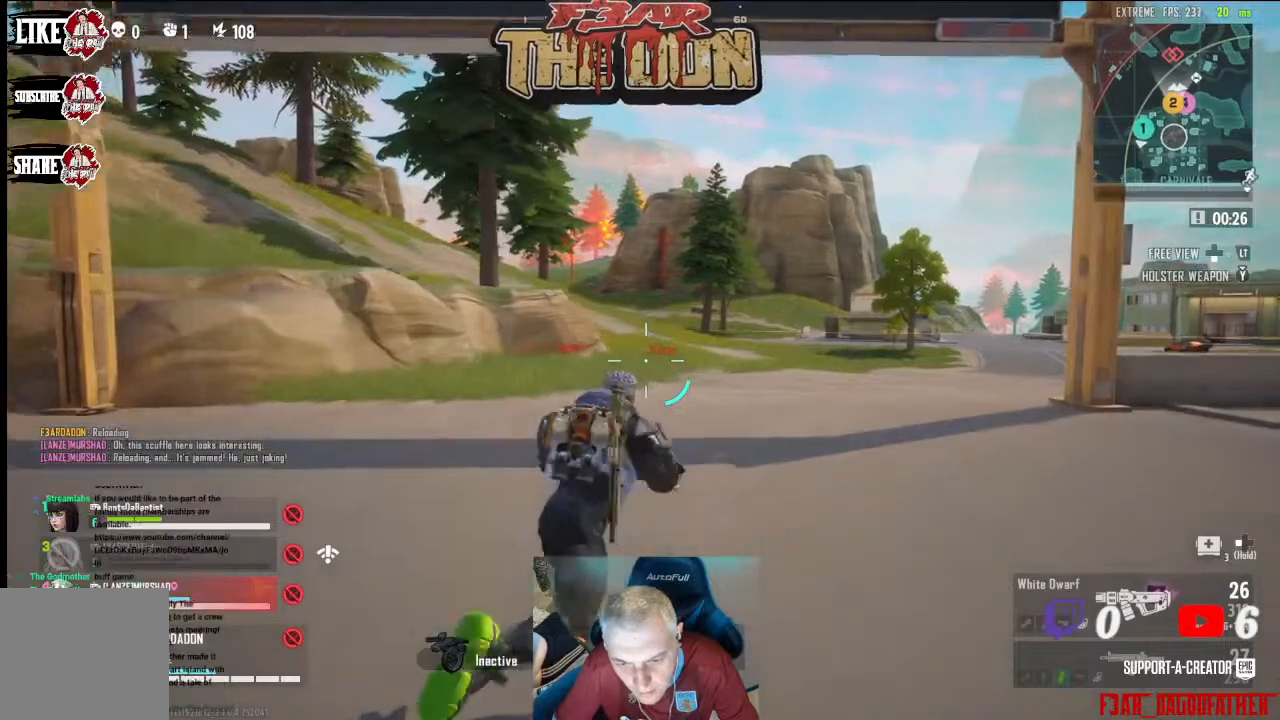
{"buttons": [], "left_stick": "up-right", "right_stick": "center", "events": []}
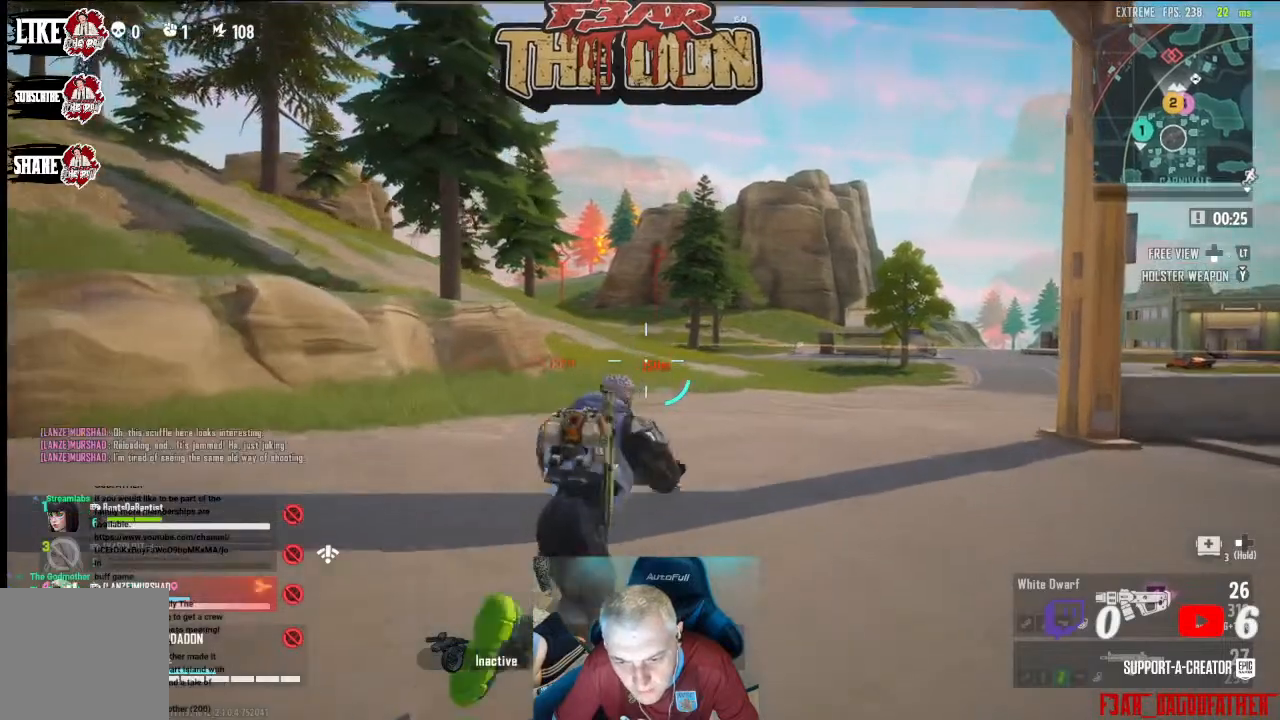
{"buttons": [], "left_stick": "up-right", "right_stick": "center", "events": []}
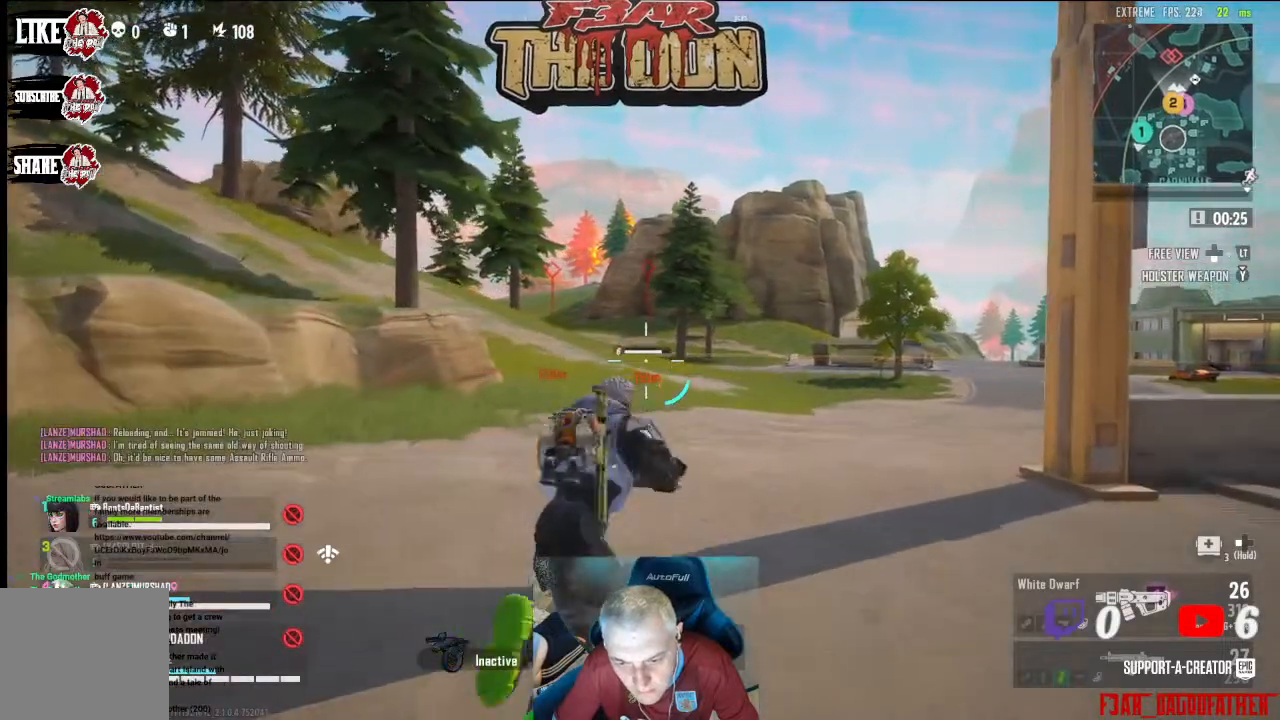
{"buttons": ["L2"], "left_stick": "up-right", "right_stick": "center", "events": [[433, "L2", "down"]]}
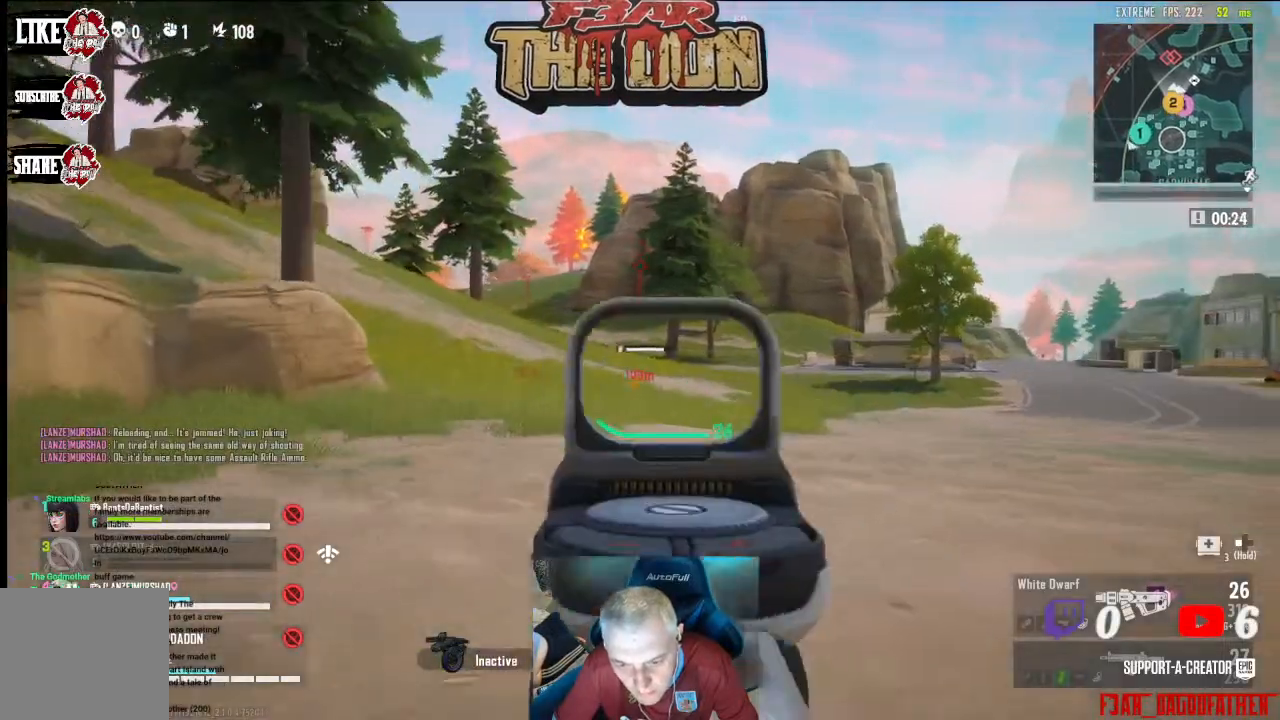
{"buttons": ["L2", "R2"], "left_stick": "up-right", "right_stick": "center", "events": [[300, "R2", "down"]]}
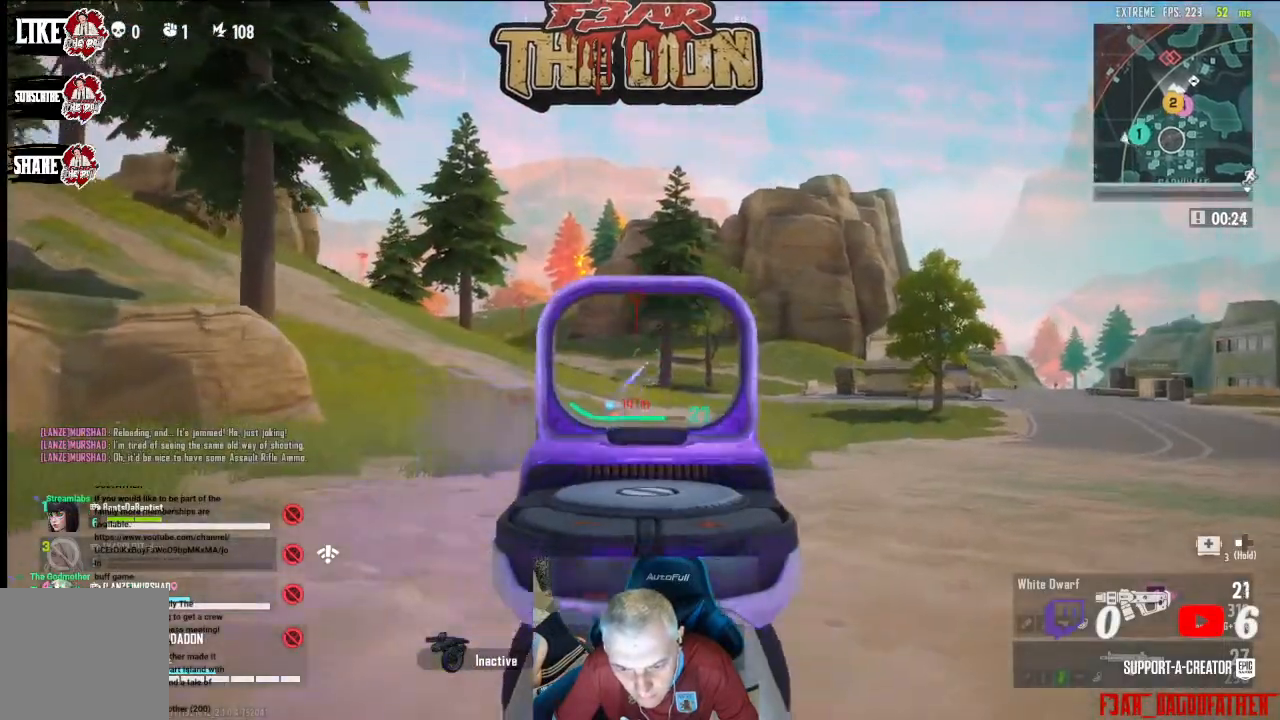
{"buttons": ["L2", "R2"], "left_stick": "up-right", "right_stick": "down", "events": [[33, "right_stick", "down"]]}
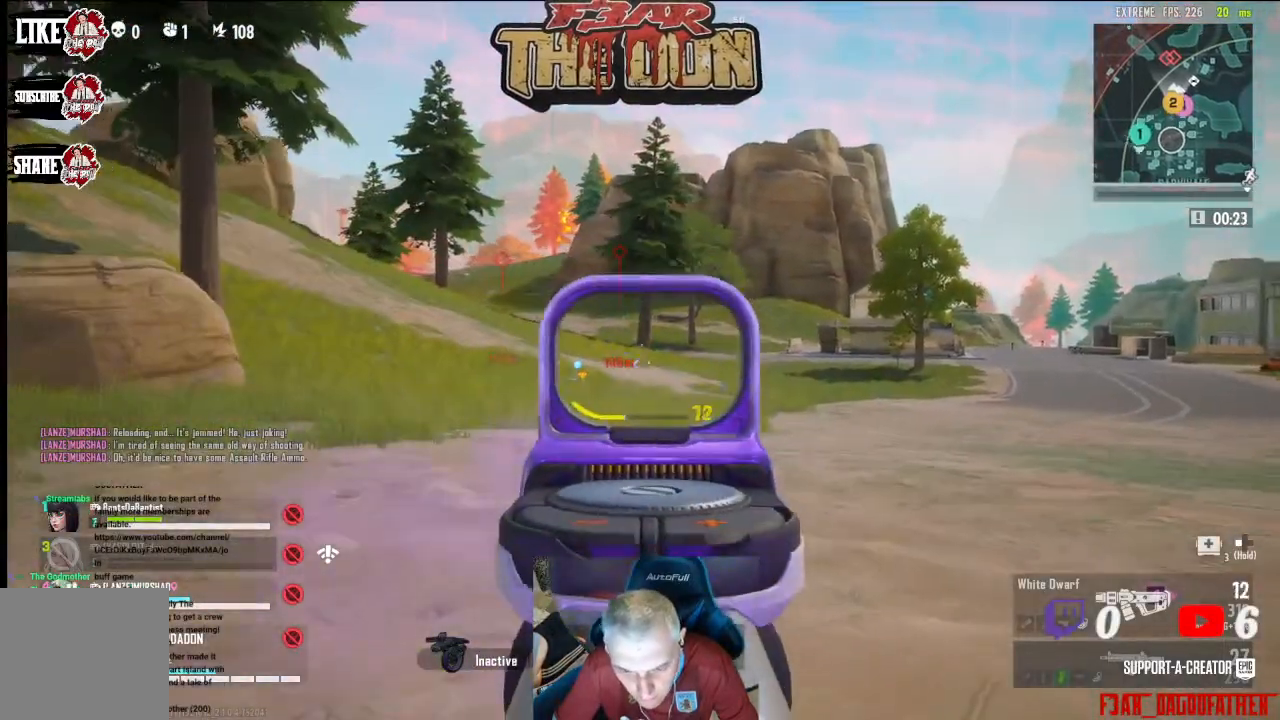
{"buttons": ["L2", "R2"], "left_stick": "up-right", "right_stick": "center", "events": [[67, "right_stick", "center"]]}
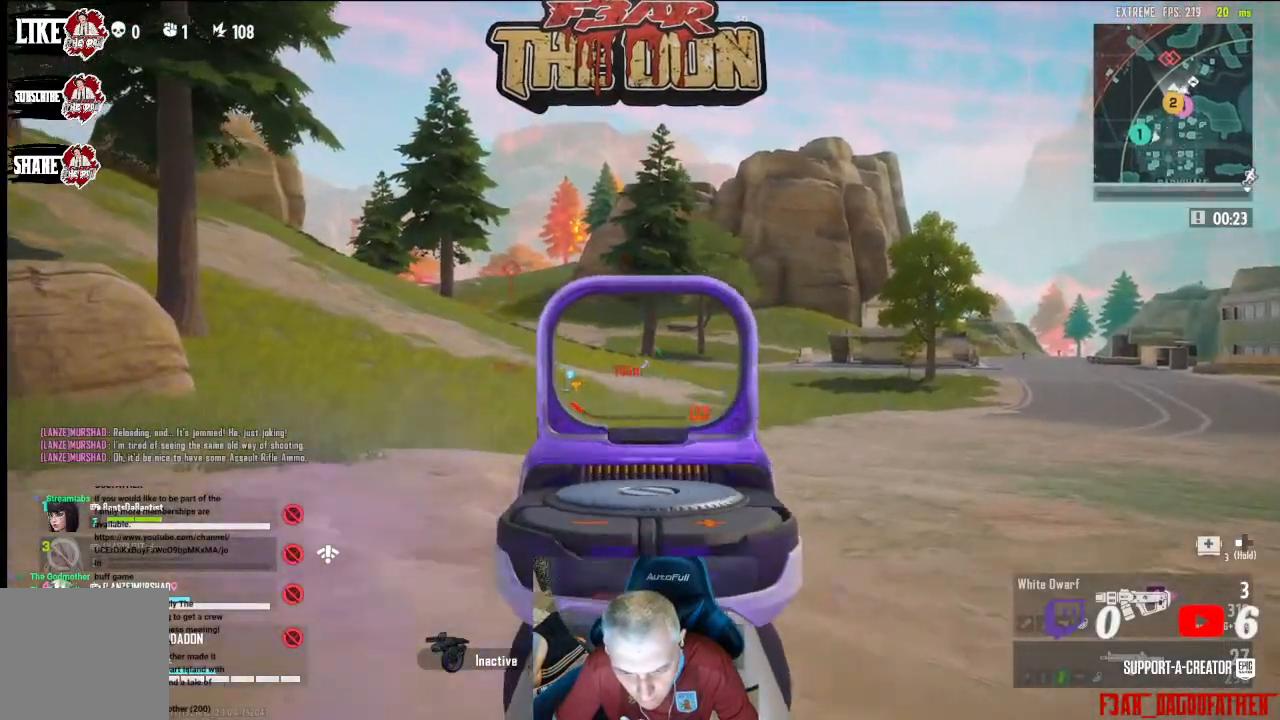
{"buttons": ["R2"], "left_stick": "up-right", "right_stick": "center", "events": [[500, "L2", "up"]]}
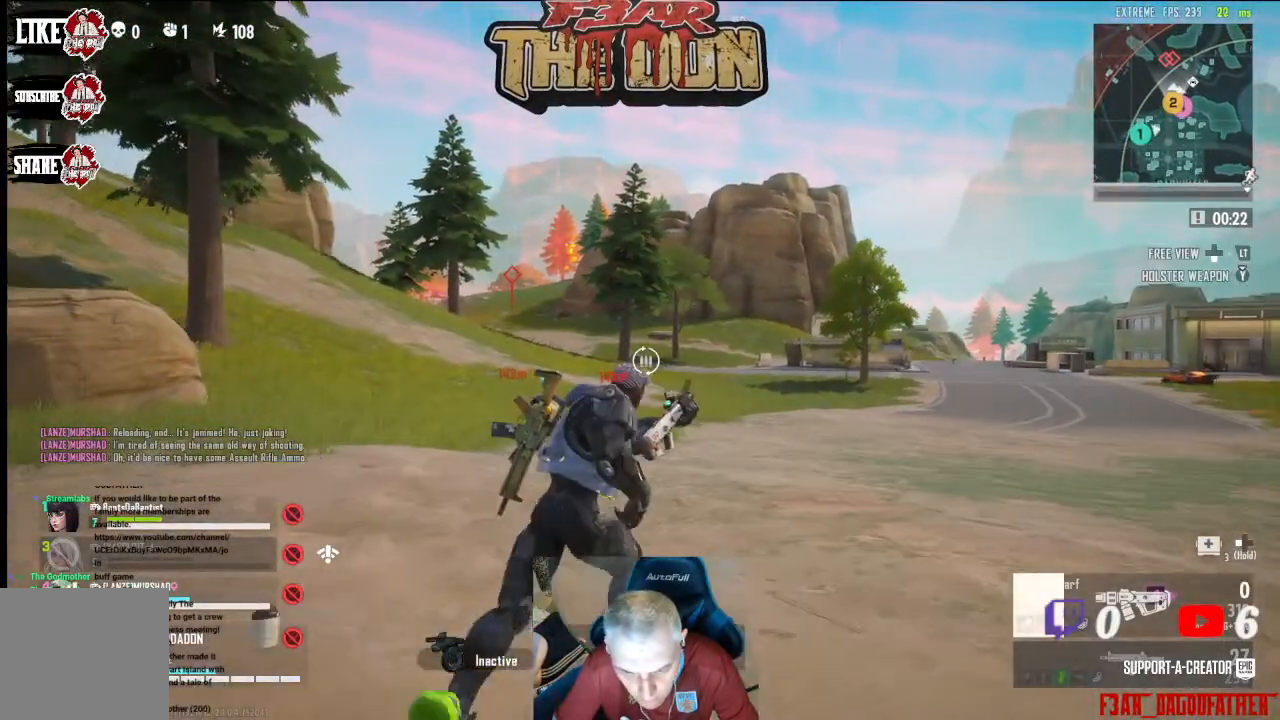
{"buttons": [], "left_stick": "up-left", "right_stick": "center", "events": [[33, "R2", "up"], [33, "left_stick", "up-left"]]}
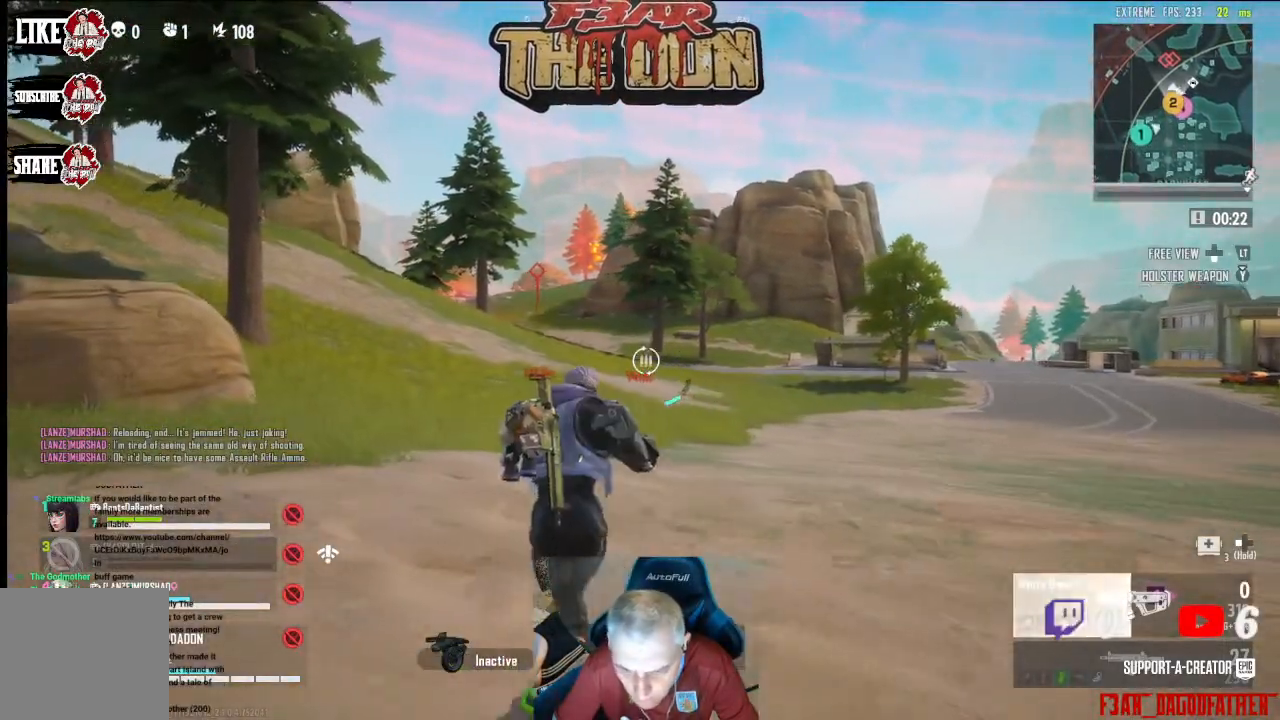
{"buttons": [], "left_stick": "up-left", "right_stick": "center", "events": [[100, "A", "down"], [233, "A", "up"]]}
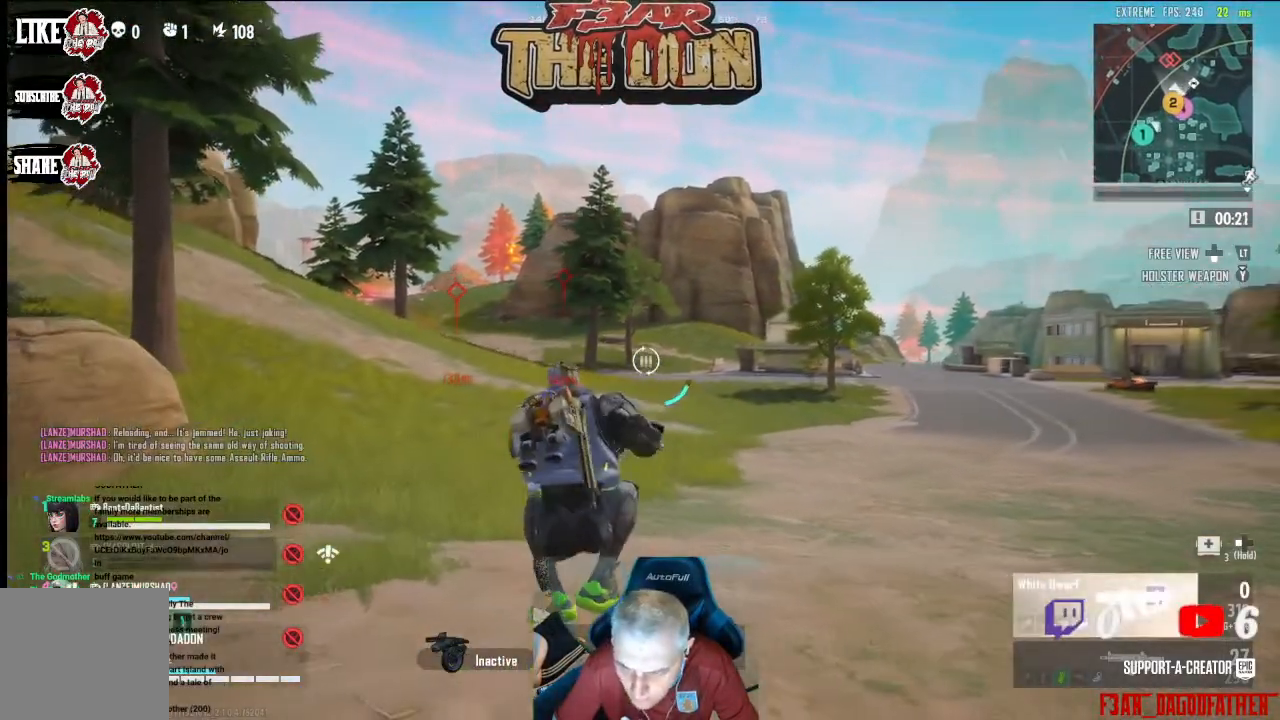
{"buttons": [], "left_stick": "up", "right_stick": "center", "events": [[333, "left_stick", "up"]]}
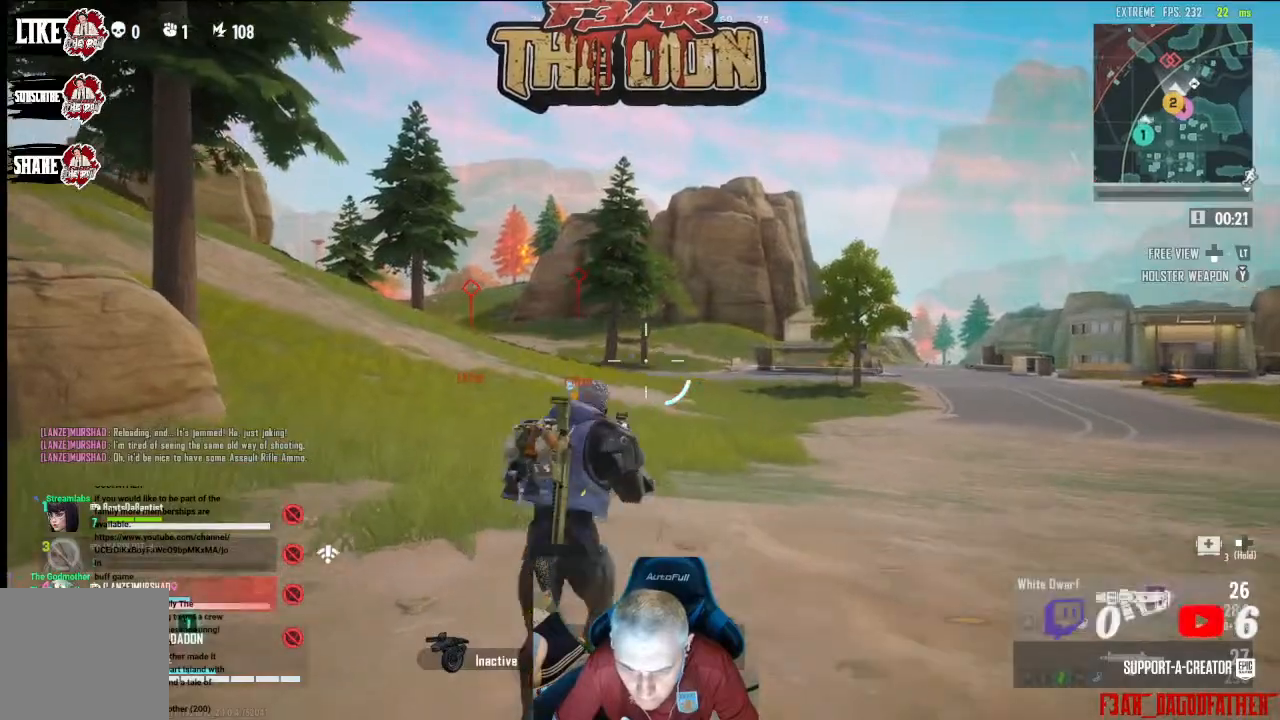
{"buttons": ["L2", "R2"], "left_stick": "up", "right_stick": "center", "events": [[167, "L2", "down"], [500, "R2", "down"]]}
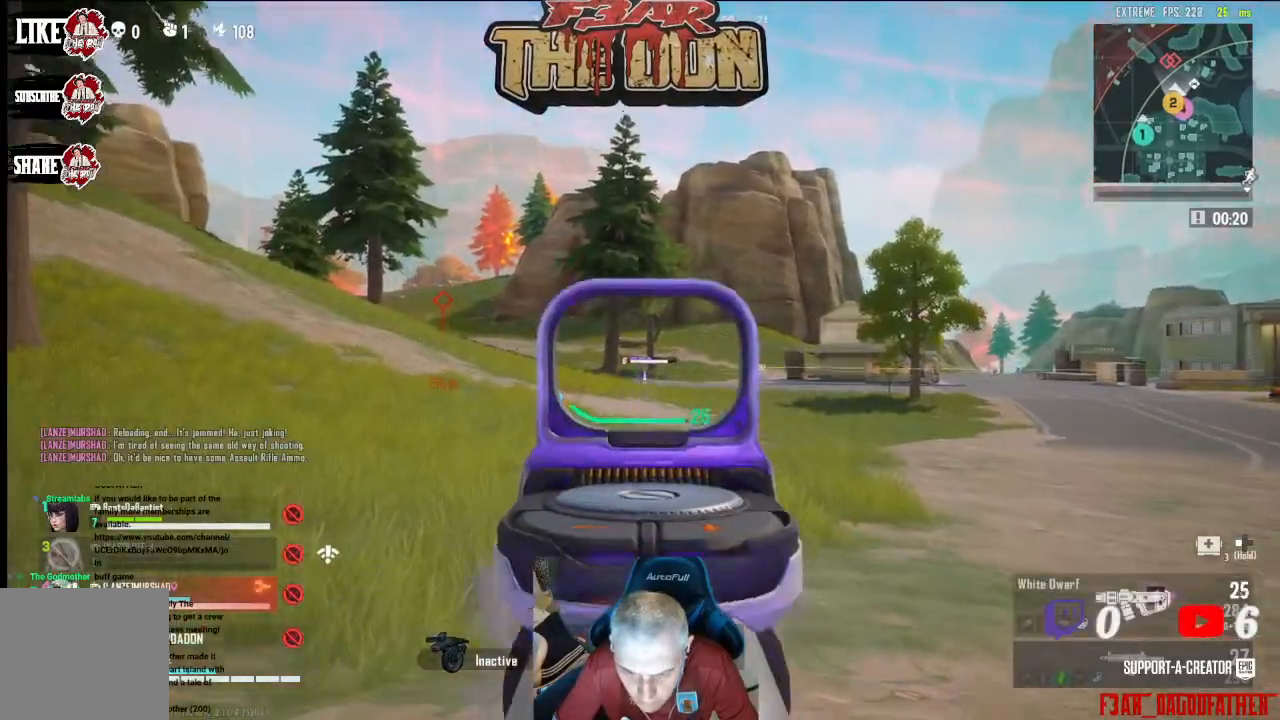
{"buttons": ["L2", "R2"], "left_stick": "up", "right_stick": "center", "events": []}
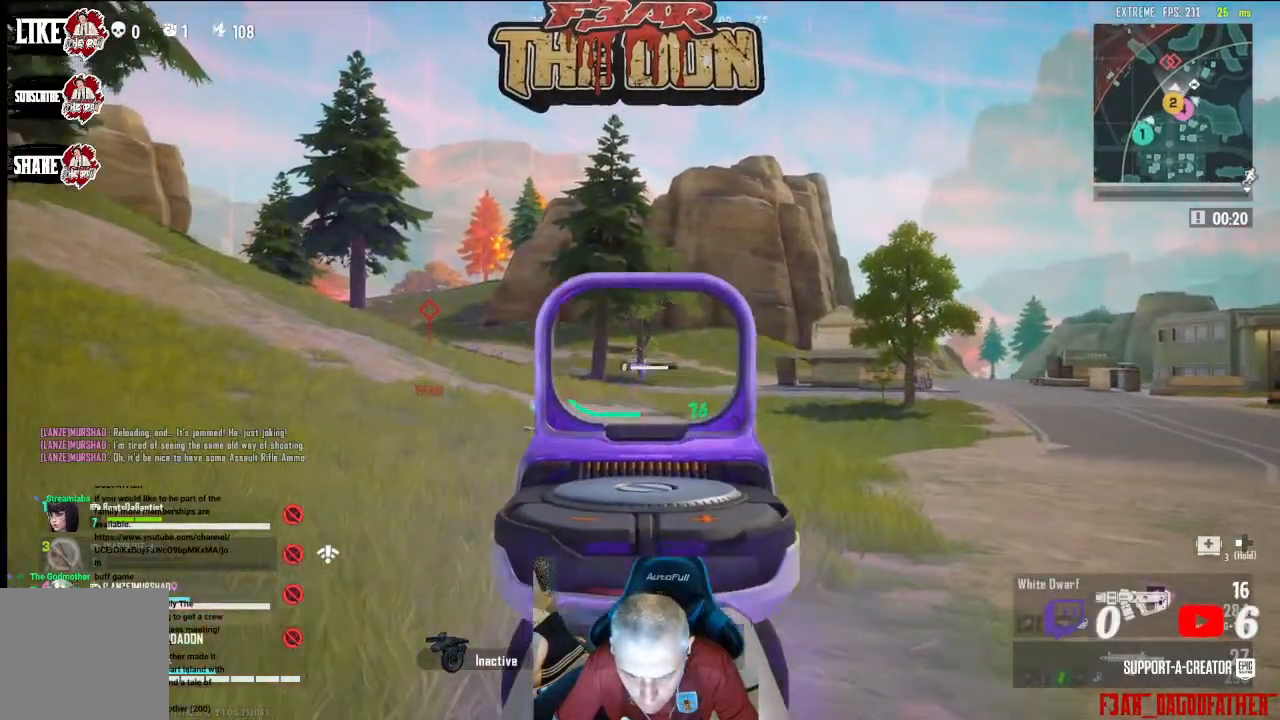
{"buttons": ["L2", "R2"], "left_stick": "up", "right_stick": "center", "events": []}
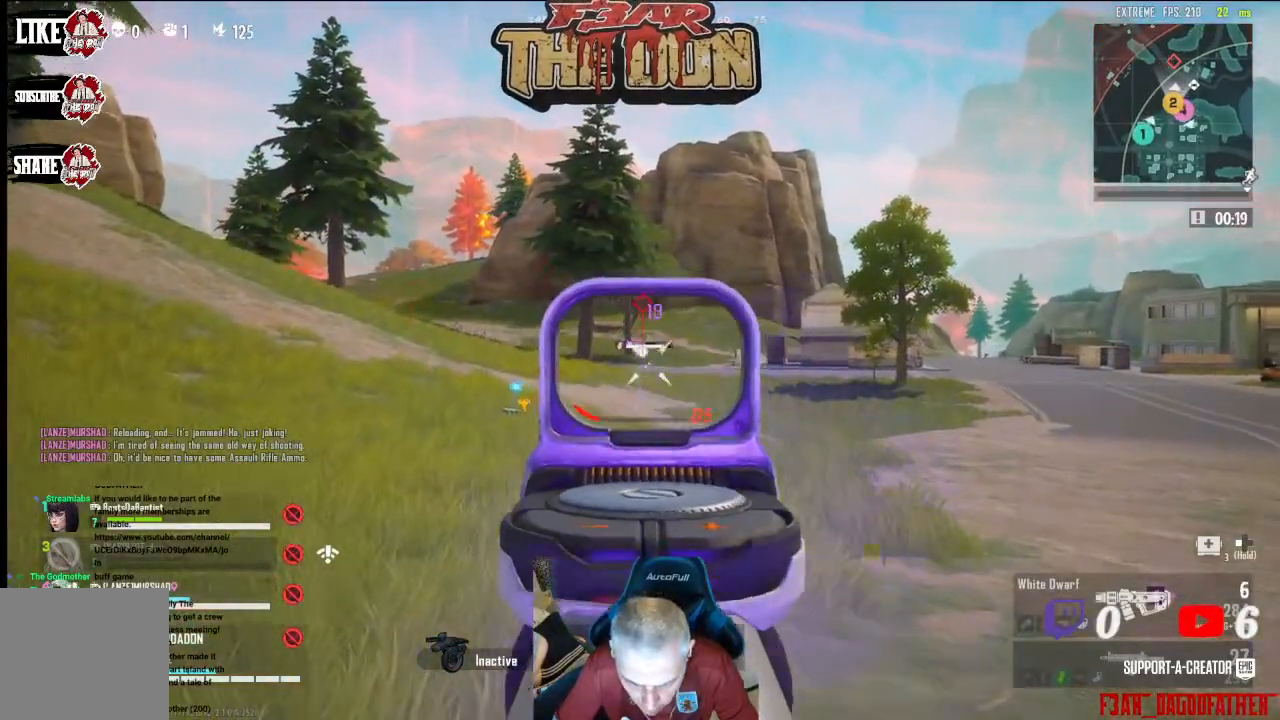
{"buttons": ["L2", "R2"], "left_stick": "up", "right_stick": "center", "events": []}
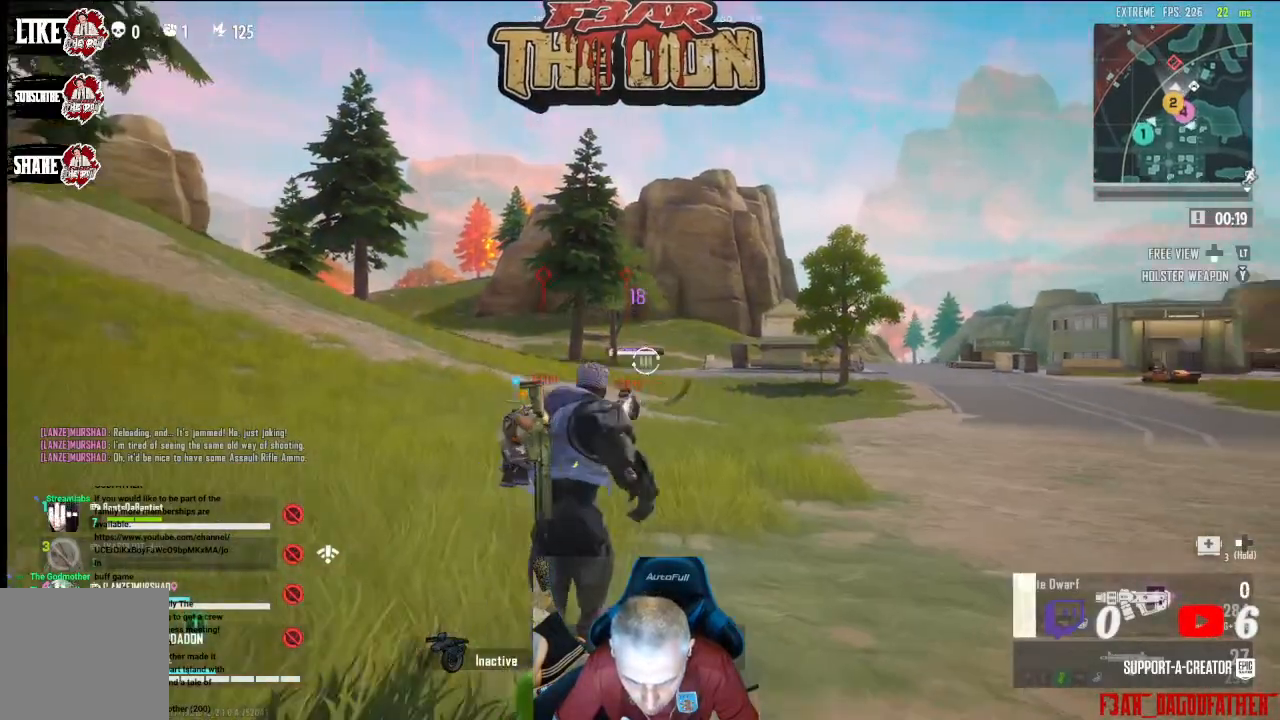
{"buttons": [], "left_stick": "up", "right_stick": "center", "events": [[67, "L2", "up"], [67, "R2", "up"], [300, "Y", "down"], [400, "Y", "up"]]}
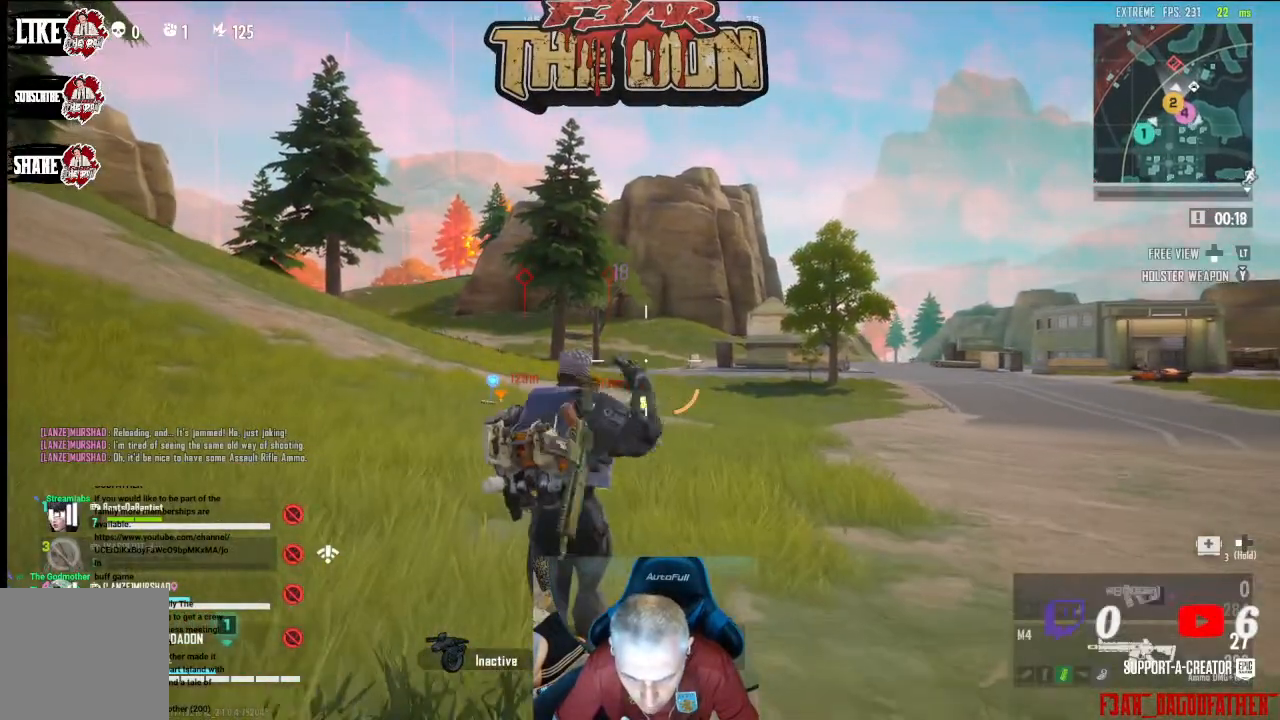
{"buttons": ["L2"], "left_stick": "up", "right_stick": "center", "events": [[100, "L2", "down"]]}
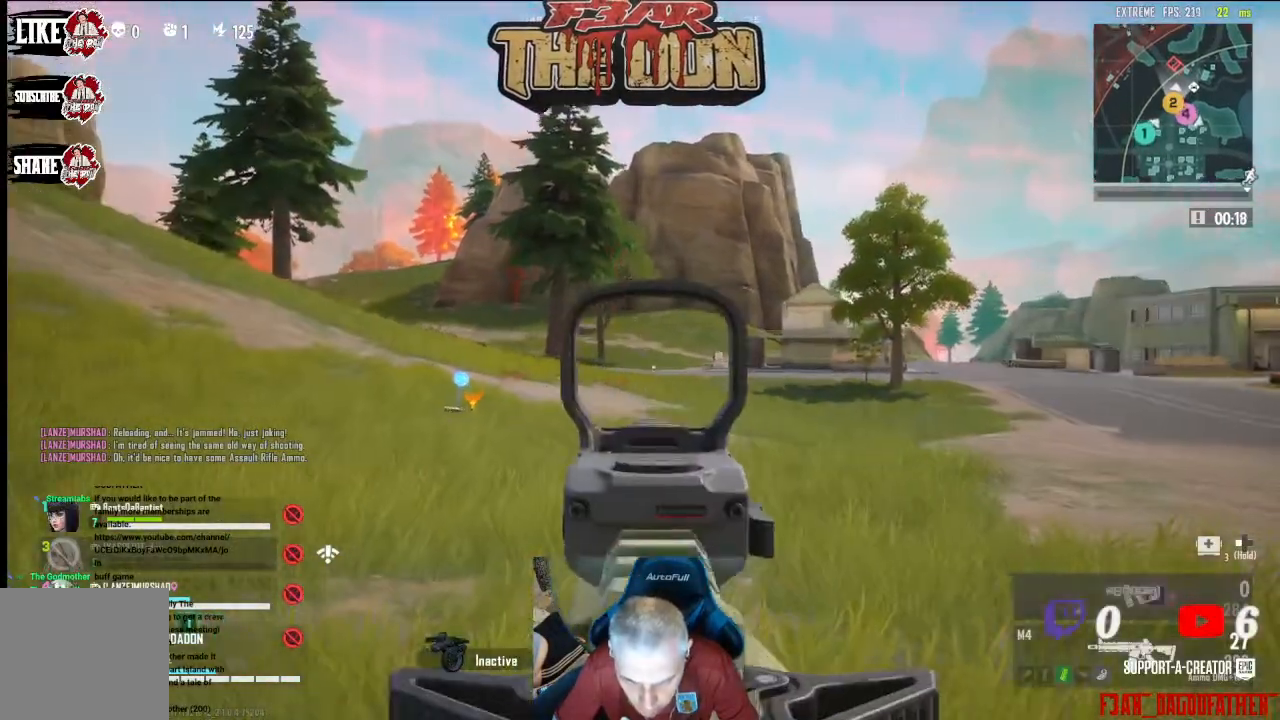
{"buttons": ["L2", "R2"], "left_stick": "up", "right_stick": "center", "events": [[333, "R2", "down"]]}
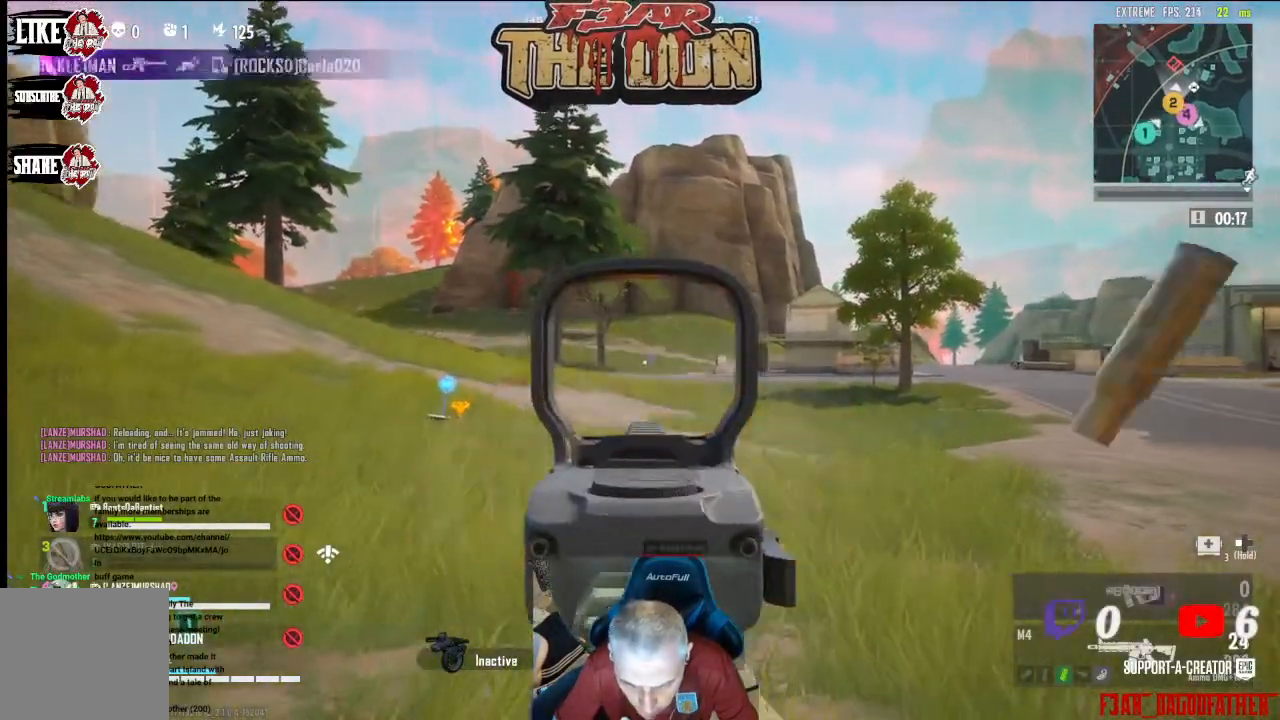
{"buttons": ["L2", "R2"], "left_stick": "up", "right_stick": "center", "events": []}
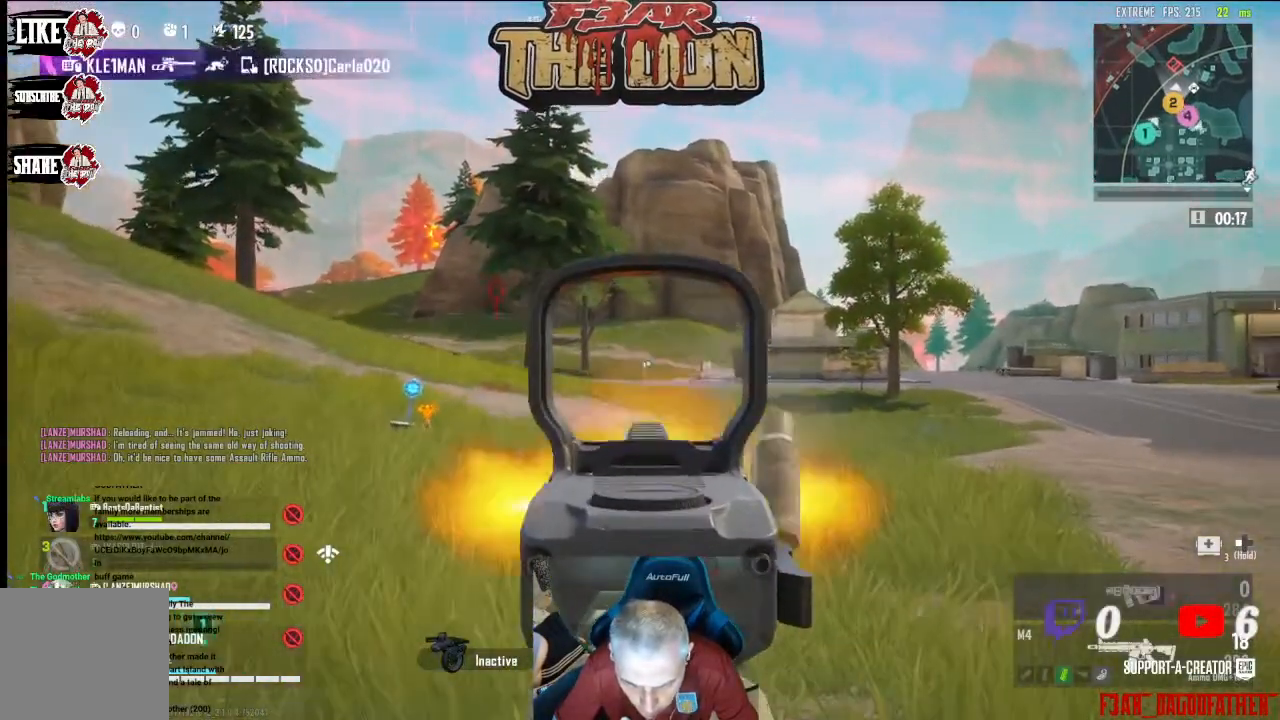
{"buttons": ["L2", "R2"], "left_stick": "up", "right_stick": "center", "events": []}
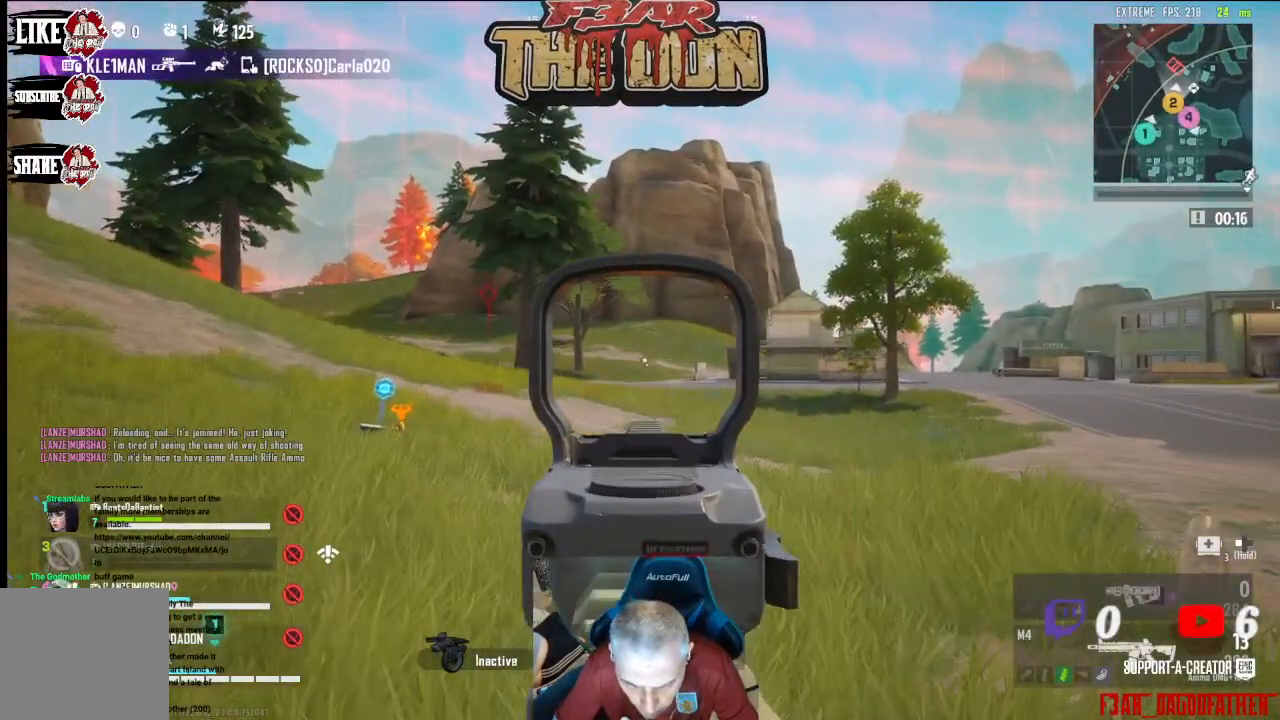
{"buttons": ["L2", "R2"], "left_stick": "up", "right_stick": "center", "events": []}
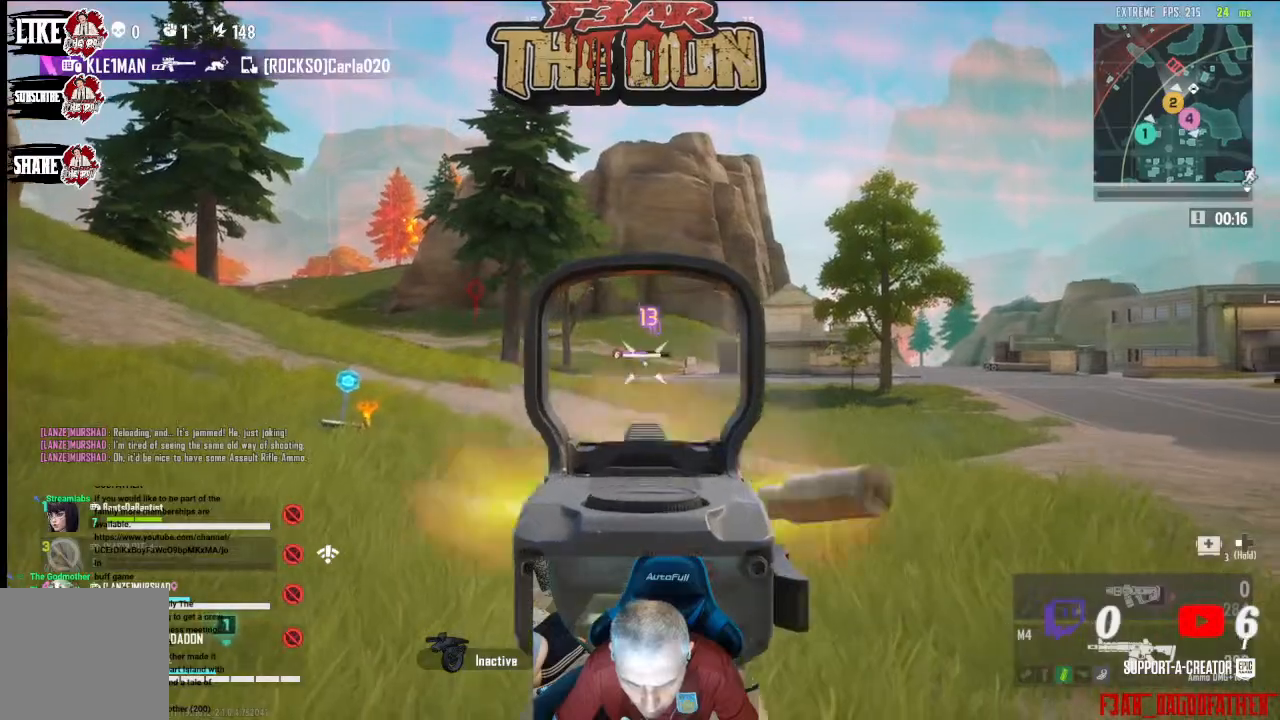
{"buttons": ["L2", "R2"], "left_stick": "up", "right_stick": "center", "events": []}
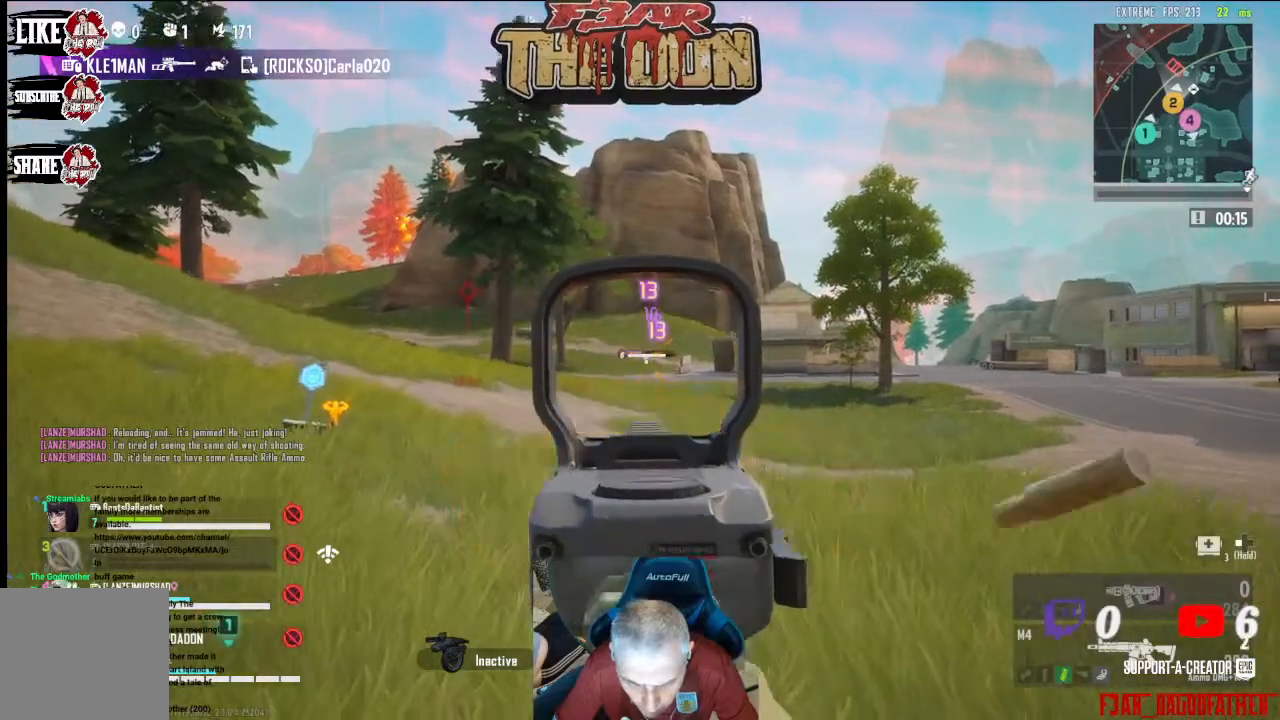
{"buttons": ["L2", "R2"], "left_stick": "up", "right_stick": "center", "events": []}
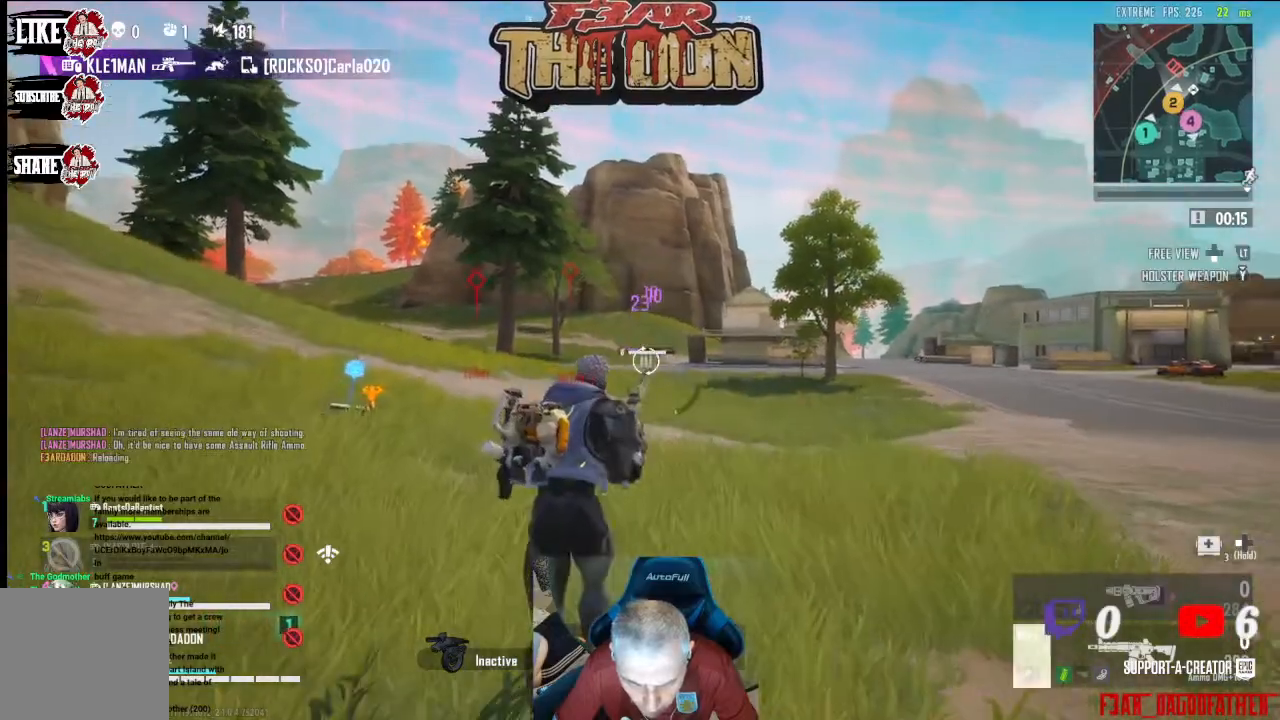
{"buttons": [], "left_stick": "up-left", "right_stick": "center", "events": [[67, "left_stick", "up-left"], [100, "L2", "up"], [100, "R2", "up"], [200, "A", "down"], [367, "A", "up"]]}
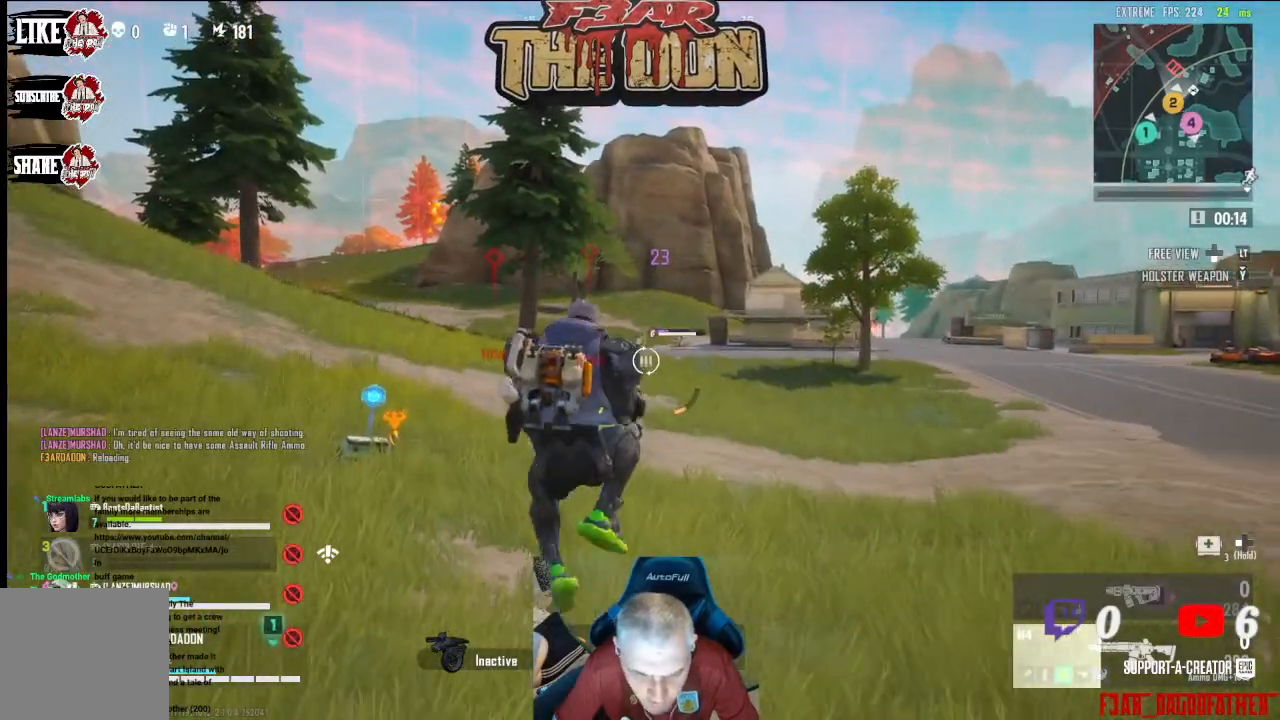
{"buttons": [], "left_stick": "up-left", "right_stick": "center", "events": []}
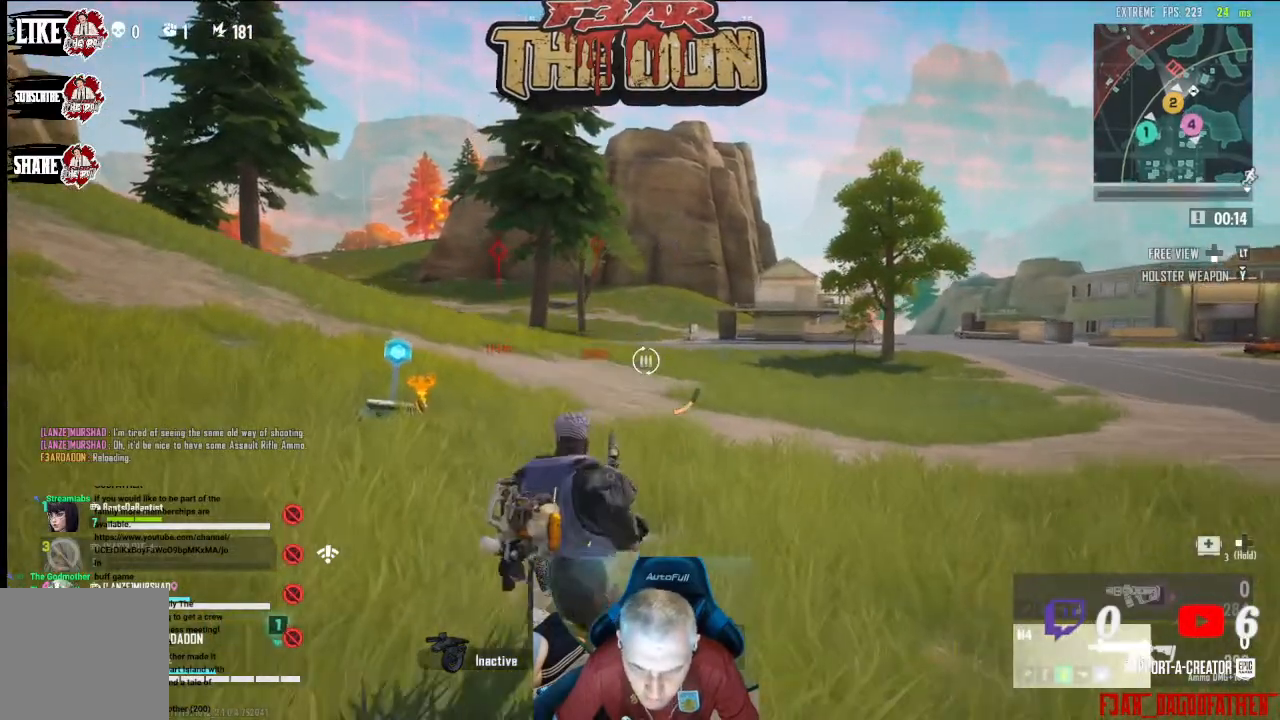
{"buttons": [], "left_stick": "up-left", "right_stick": "center", "events": []}
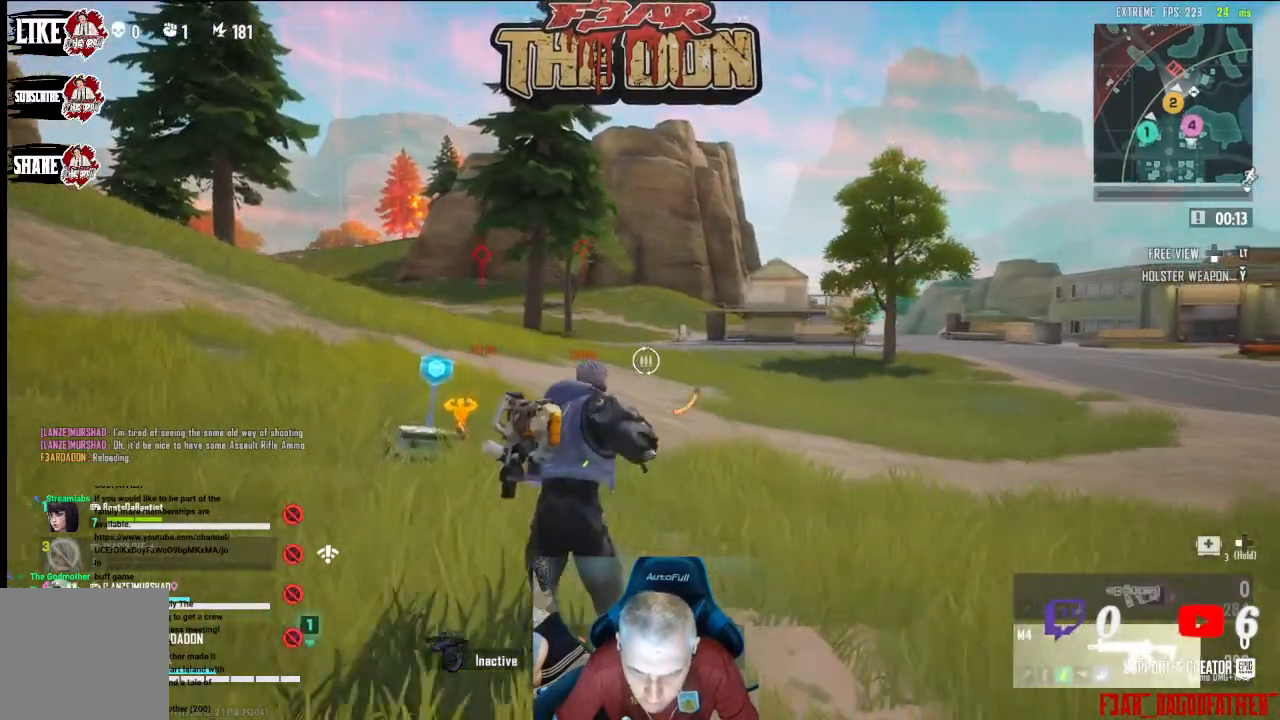
{"buttons": [], "left_stick": "up-left", "right_stick": "center", "events": []}
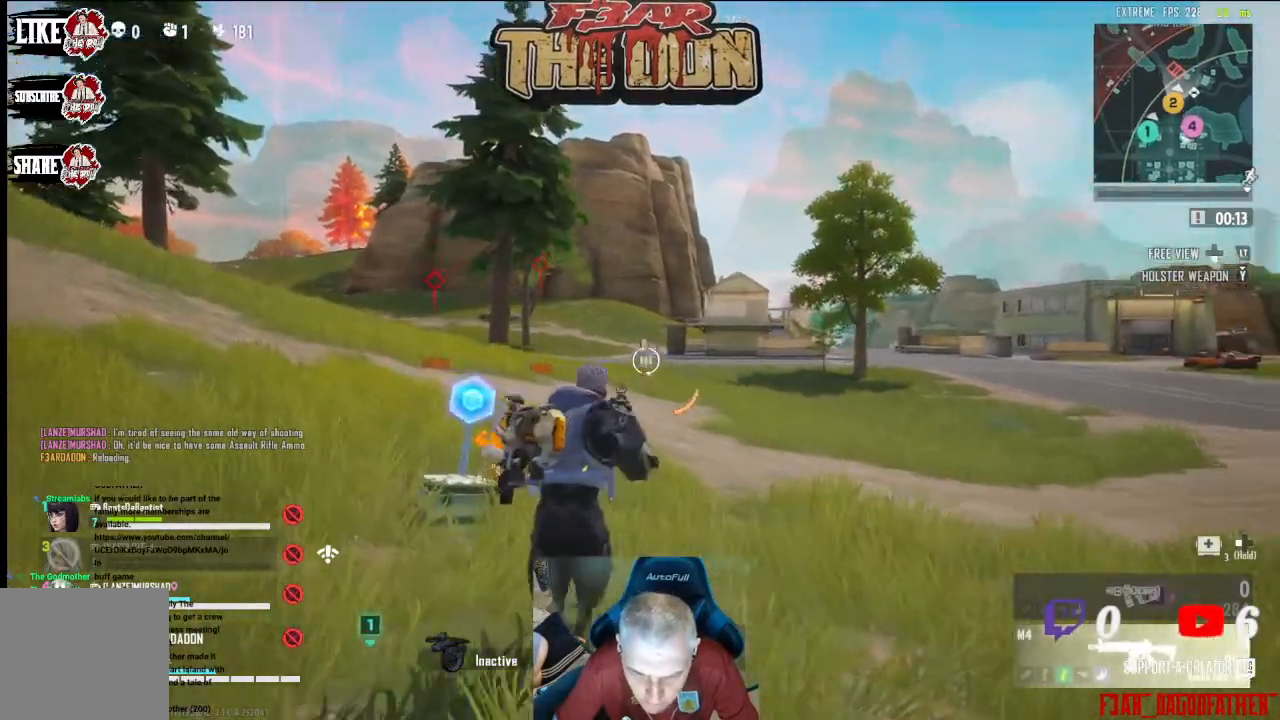
{"buttons": ["L2"], "left_stick": "up-left", "right_stick": "center", "events": [[100, "L2", "down"]]}
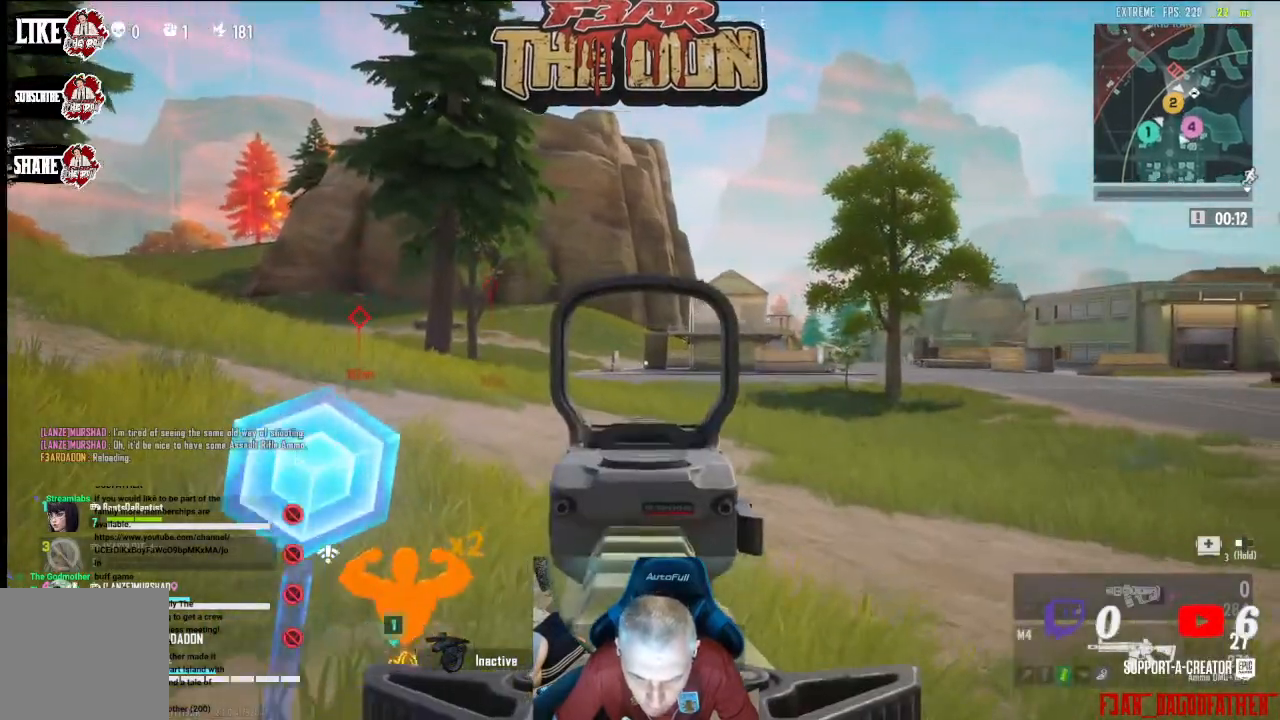
{"buttons": ["L2", "R2"], "left_stick": "up", "right_stick": "down-right", "events": [[233, "R2", "down"], [300, "right_stick", "down-right"], [467, "left_stick", "up"]]}